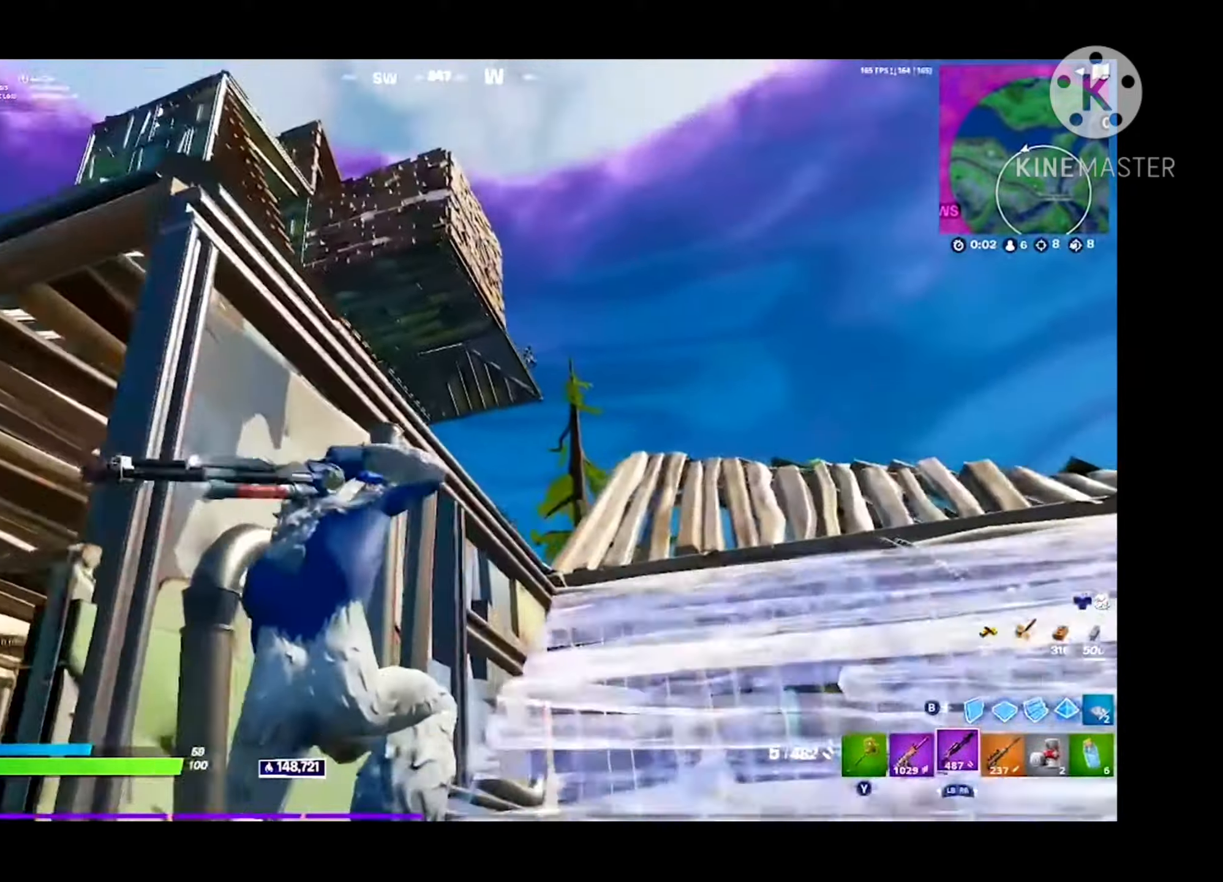
Gameplay with a controller (Xbox layout); each line is a JSON object with the inputs held at the frame after it. "events" lists button and stick changes between this image and that frame as [ms after this image, input, new state], when the widget could be followed in between.
{"buttons": ["A", "R2"], "left_stick": "down-right", "right_stick": "up", "events": [[266, "right_stick", "right"], [333, "B", "down"], [333, "right_stick", "center"], [366, "left_stick", "right"], [400, "R2", "down"], [433, "A", "down"], [433, "B", "up"], [433, "right_stick", "up"], [500, "left_stick", "down-right"]]}
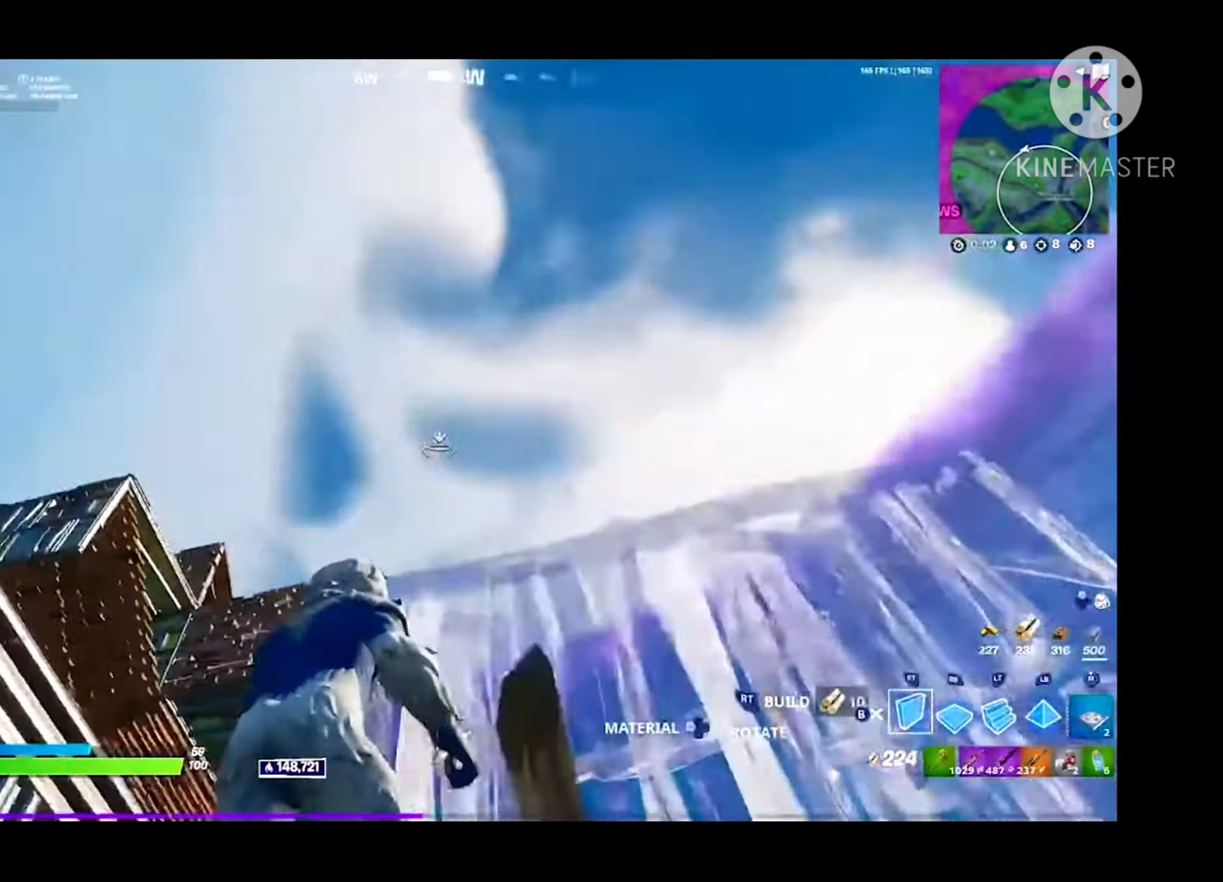
{"buttons": [], "left_stick": "down-right", "right_stick": "center", "events": [[33, "right_stick", "left"], [133, "A", "up"], [133, "left_stick", "down"], [133, "right_stick", "down-right"], [233, "B", "down"], [233, "R2", "up"], [266, "right_stick", "down-left"], [366, "B", "up"], [366, "left_stick", "down-right"], [366, "right_stick", "down"], [500, "right_stick", "center"]]}
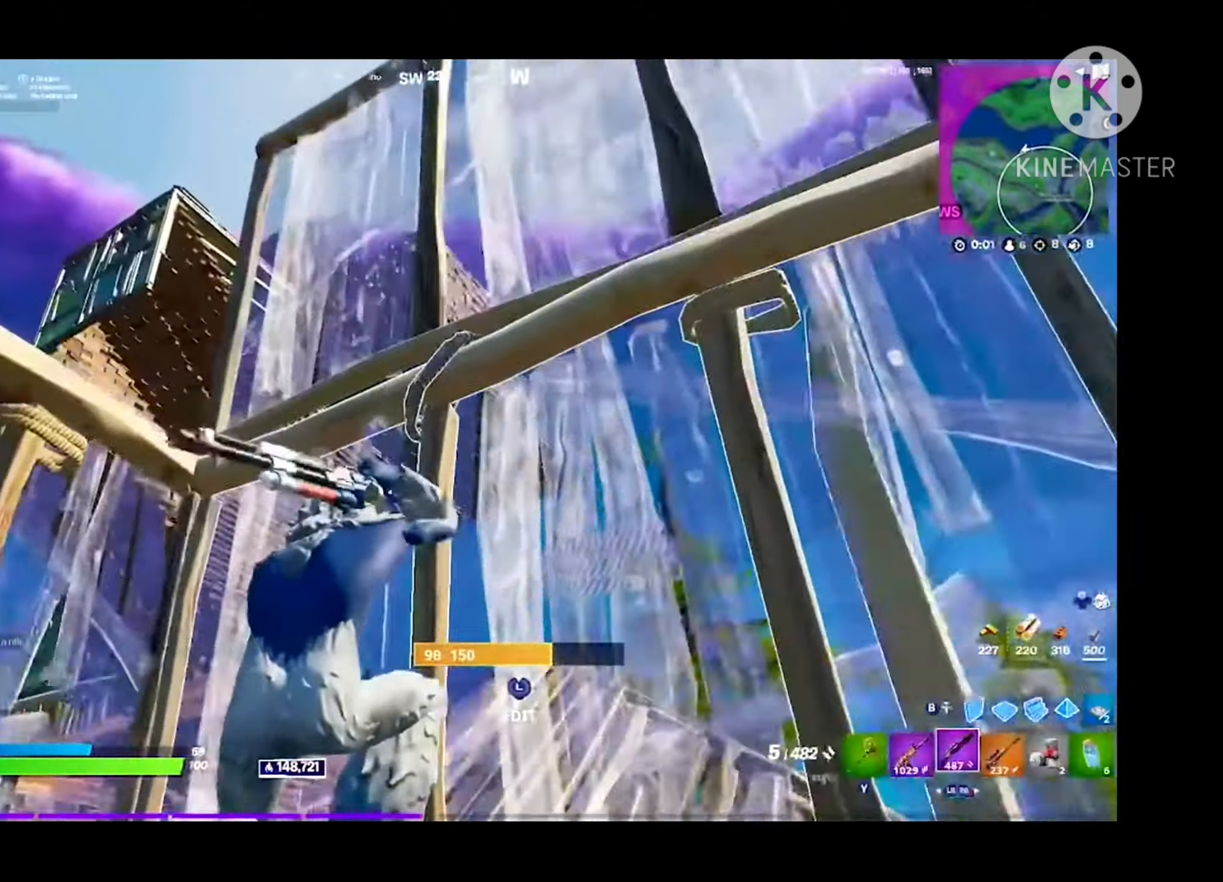
{"buttons": [], "left_stick": "right", "right_stick": "center", "events": [[366, "R1", "down"], [400, "left_stick", "right"], [466, "R1", "up"]]}
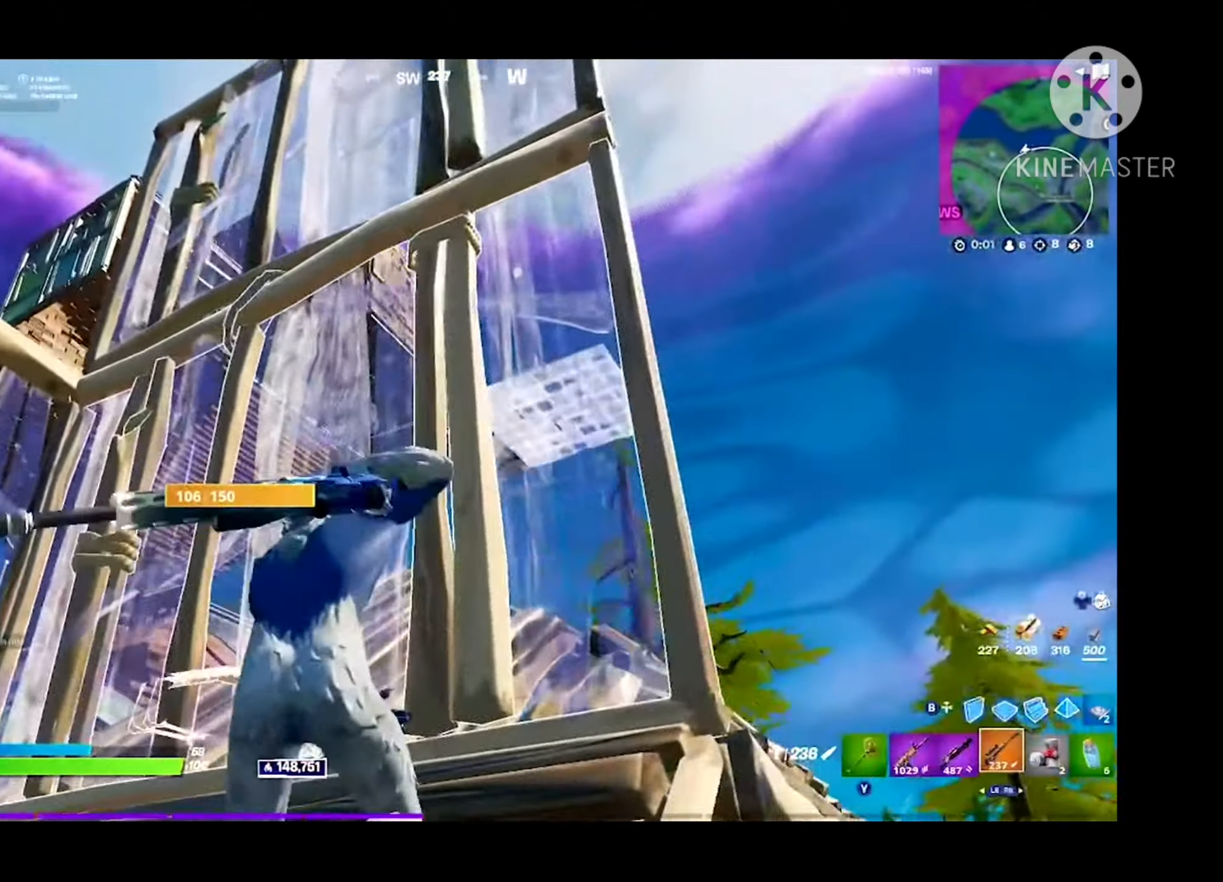
{"buttons": ["A"], "left_stick": "left", "right_stick": "center", "events": [[266, "left_stick", "left"], [500, "A", "down"]]}
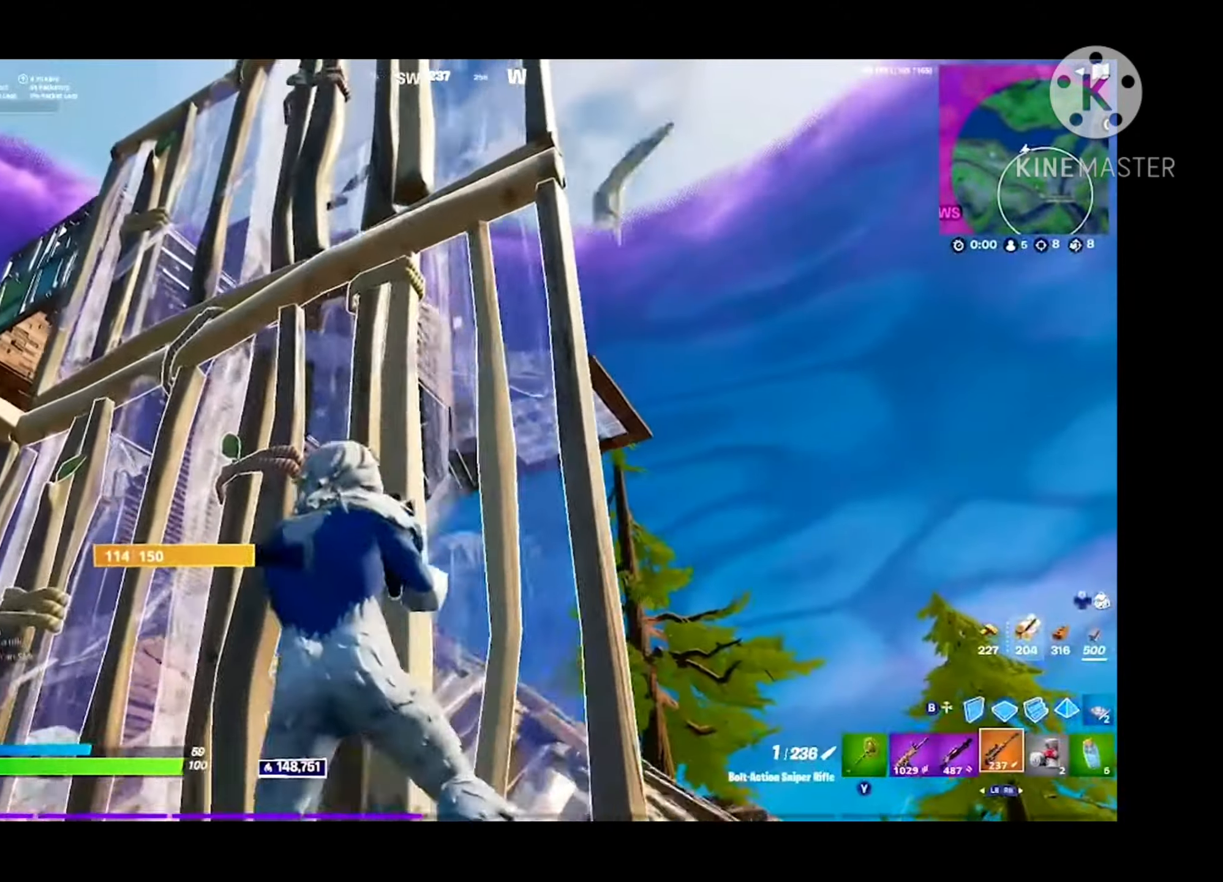
{"buttons": [], "left_stick": "left", "right_stick": "up-right", "events": [[100, "right_stick", "down"], [133, "B", "down"], [166, "A", "up"], [233, "B", "up"], [266, "L2", "down"], [266, "right_stick", "center"], [333, "B", "down"], [366, "L2", "up"], [433, "B", "up"], [433, "right_stick", "up-right"]]}
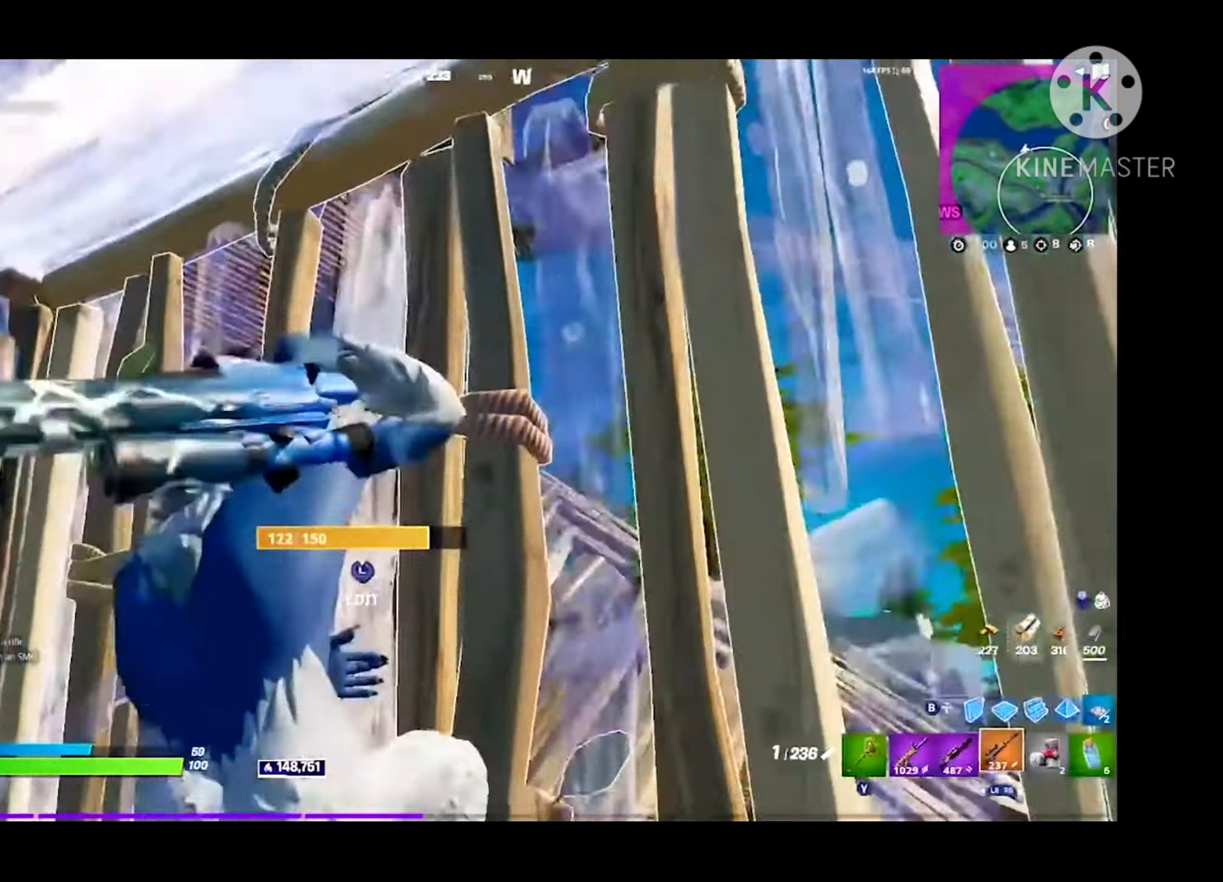
{"buttons": [], "left_stick": "right", "right_stick": "center", "events": [[66, "right_stick", "up"], [133, "left_stick", "down-right"], [200, "right_stick", "center"], [333, "left_stick", "right"]]}
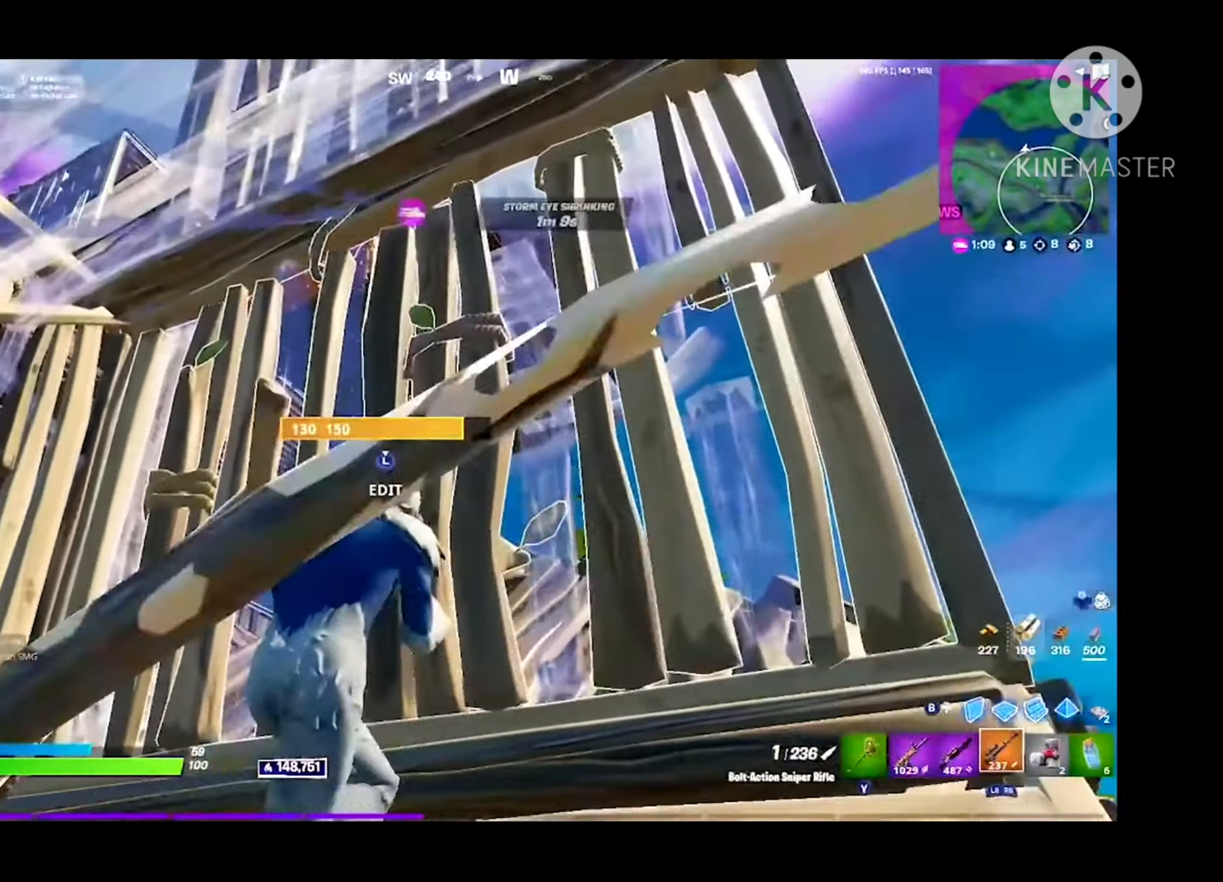
{"buttons": [], "left_stick": "right", "right_stick": "left", "events": [[200, "right_stick", "up"], [300, "right_stick", "left"], [333, "L1", "down"], [466, "L1", "up"]]}
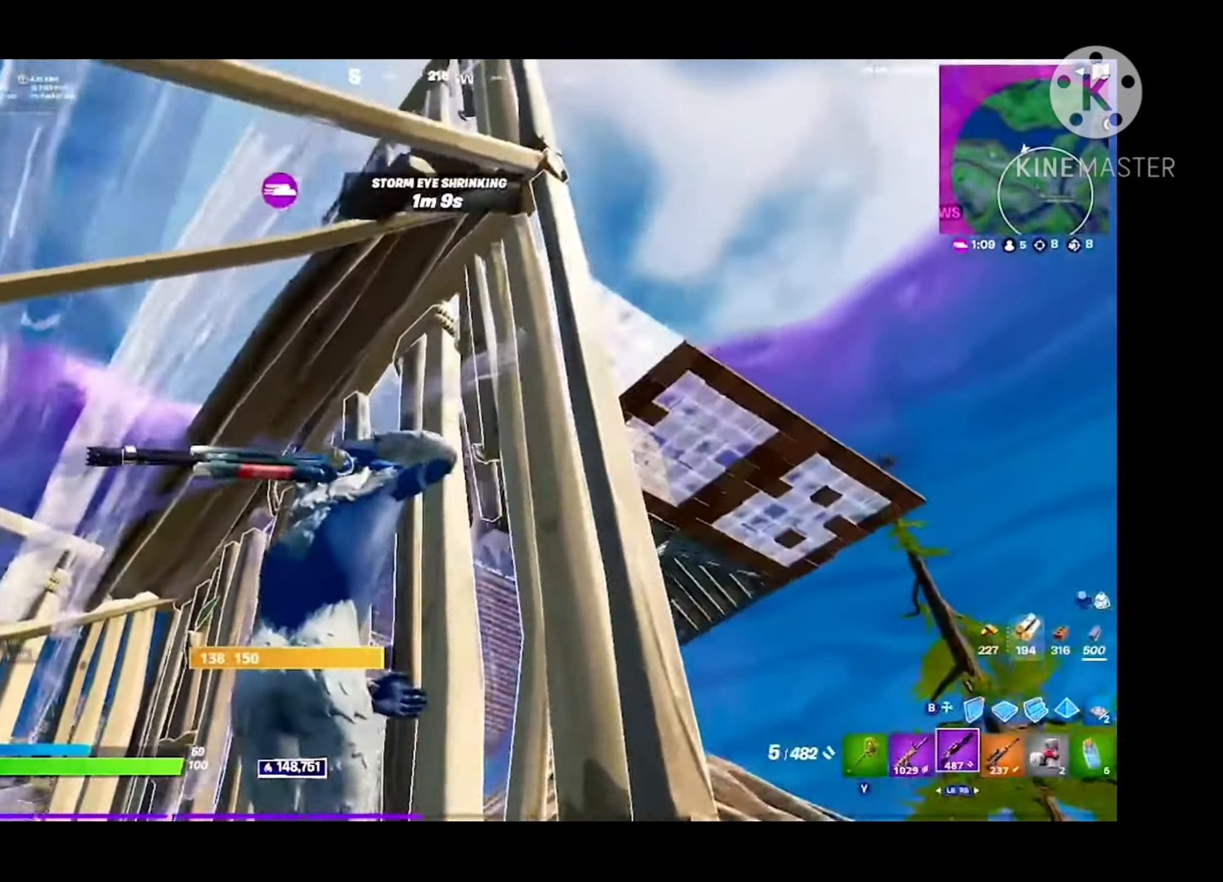
{"buttons": [], "left_stick": "center", "right_stick": "left", "events": [[33, "right_stick", "center"], [100, "left_stick", "center"], [233, "left_stick", "down-right"], [366, "left_stick", "center"], [400, "right_stick", "left"]]}
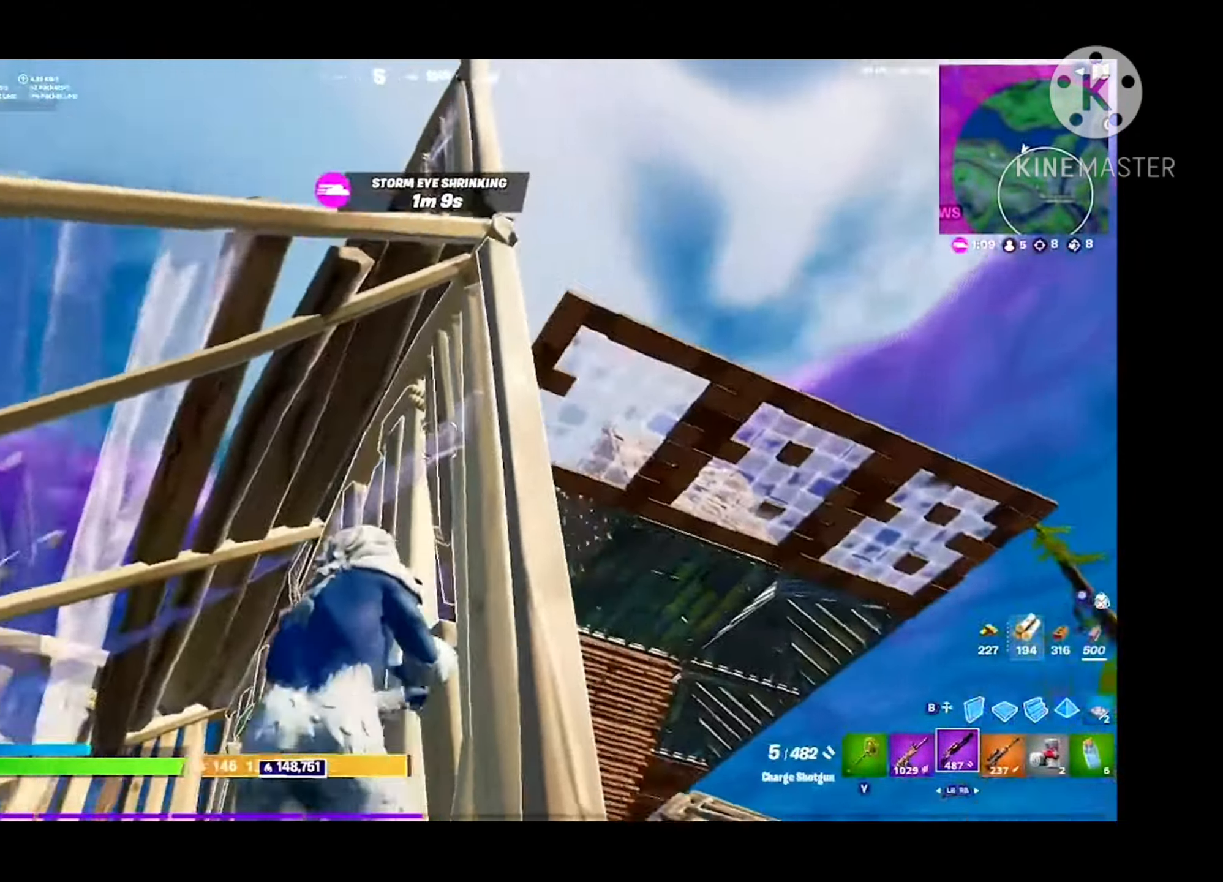
{"buttons": ["R2"], "left_stick": "center", "right_stick": "center", "events": [[200, "right_stick", "center"], [467, "R2", "down"]]}
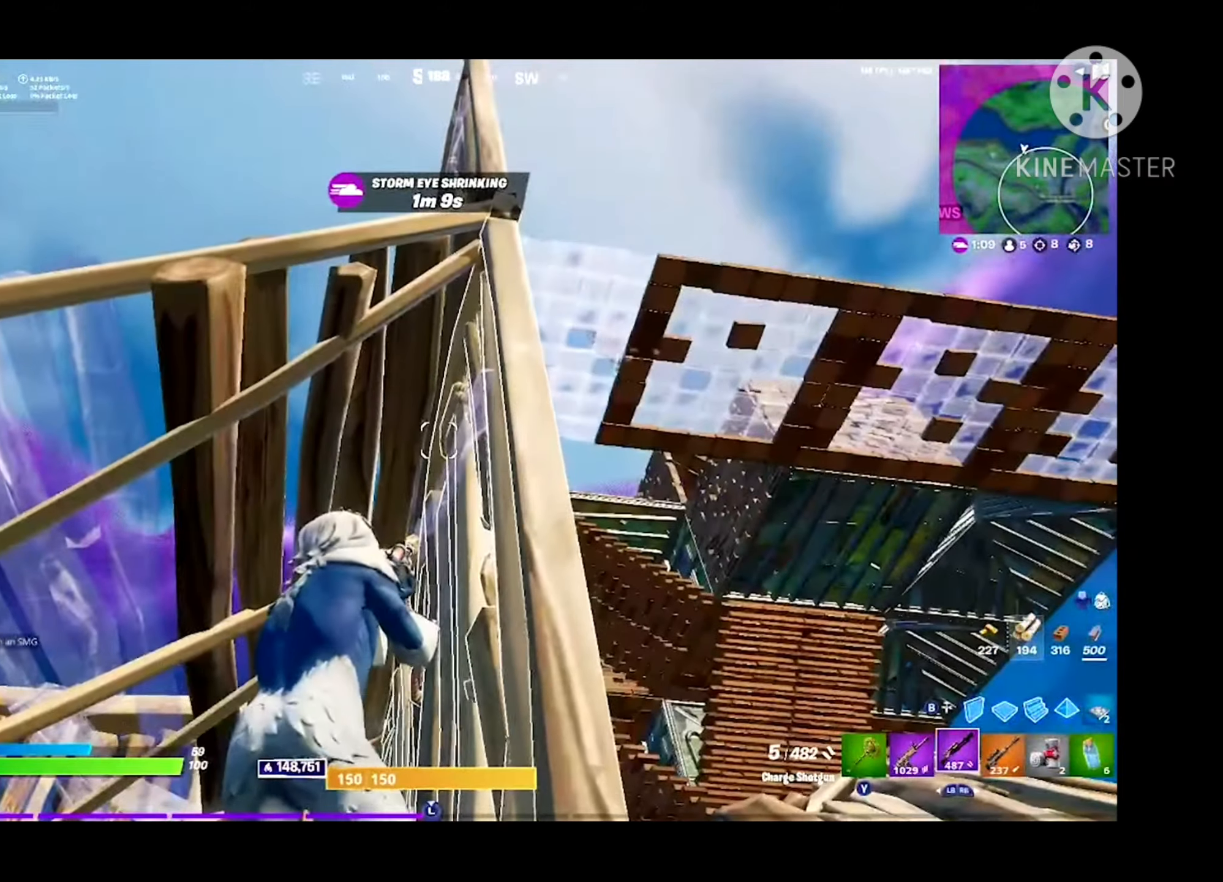
{"buttons": ["R2"], "left_stick": "center", "right_stick": "center", "events": [[67, "left_stick", "right"], [134, "left_stick", "down-right"], [267, "left_stick", "center"]]}
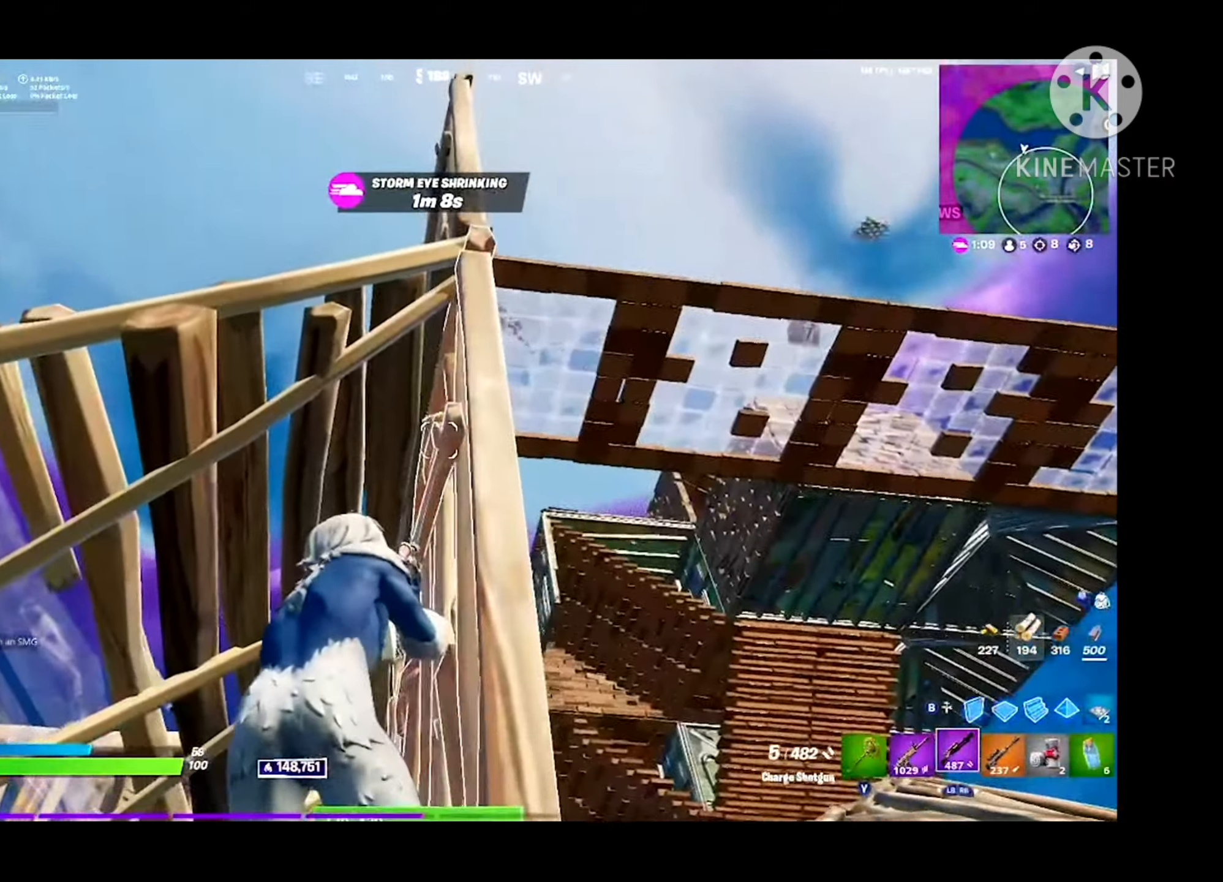
{"buttons": ["A", "R2"], "left_stick": "down-left", "right_stick": "center", "events": [[167, "right_stick", "left"], [234, "right_stick", "center"], [267, "left_stick", "down"], [367, "A", "down"], [434, "left_stick", "down-left"]]}
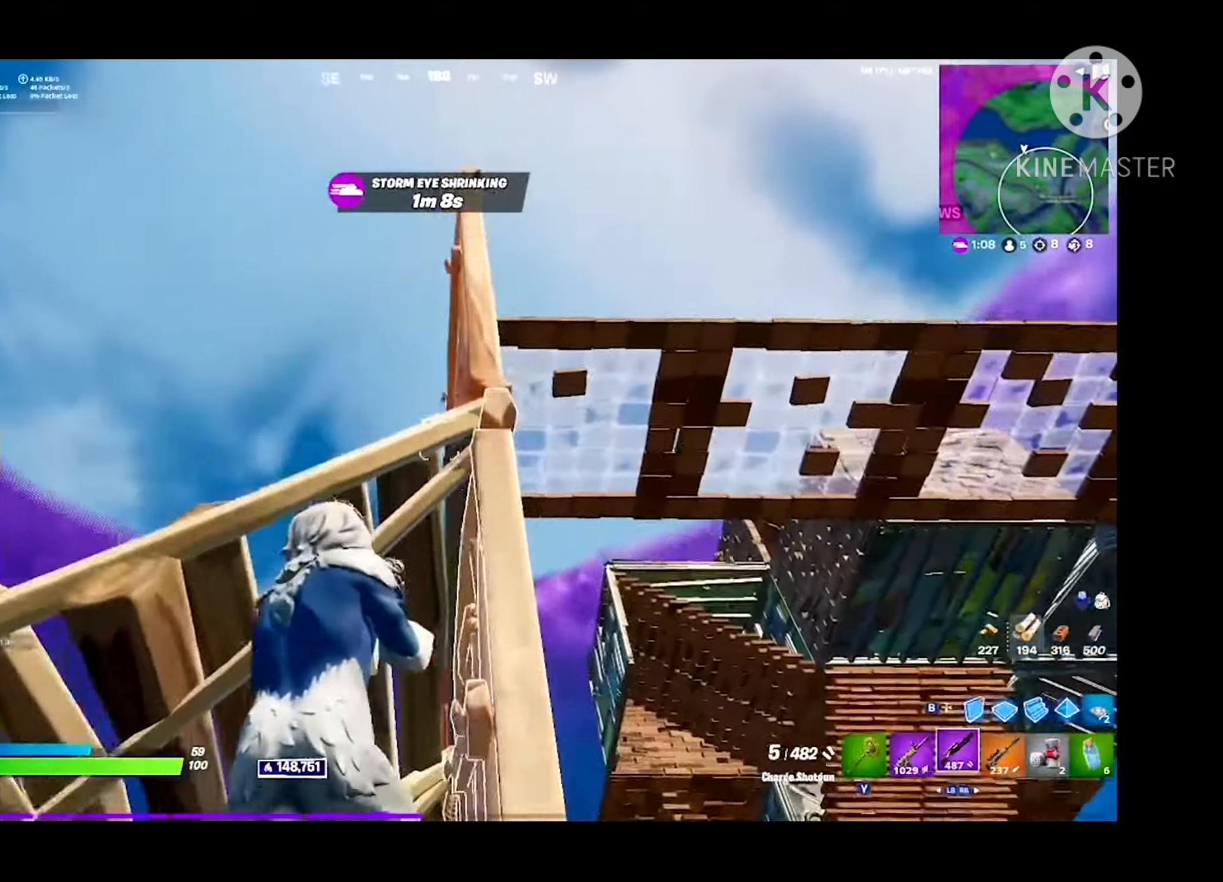
{"buttons": ["B", "R2"], "left_stick": "down-left", "right_stick": "down", "events": [[34, "A", "up"], [334, "R2", "up"], [367, "right_stick", "up-right"], [400, "B", "down"], [434, "R2", "down"], [434, "right_stick", "down"]]}
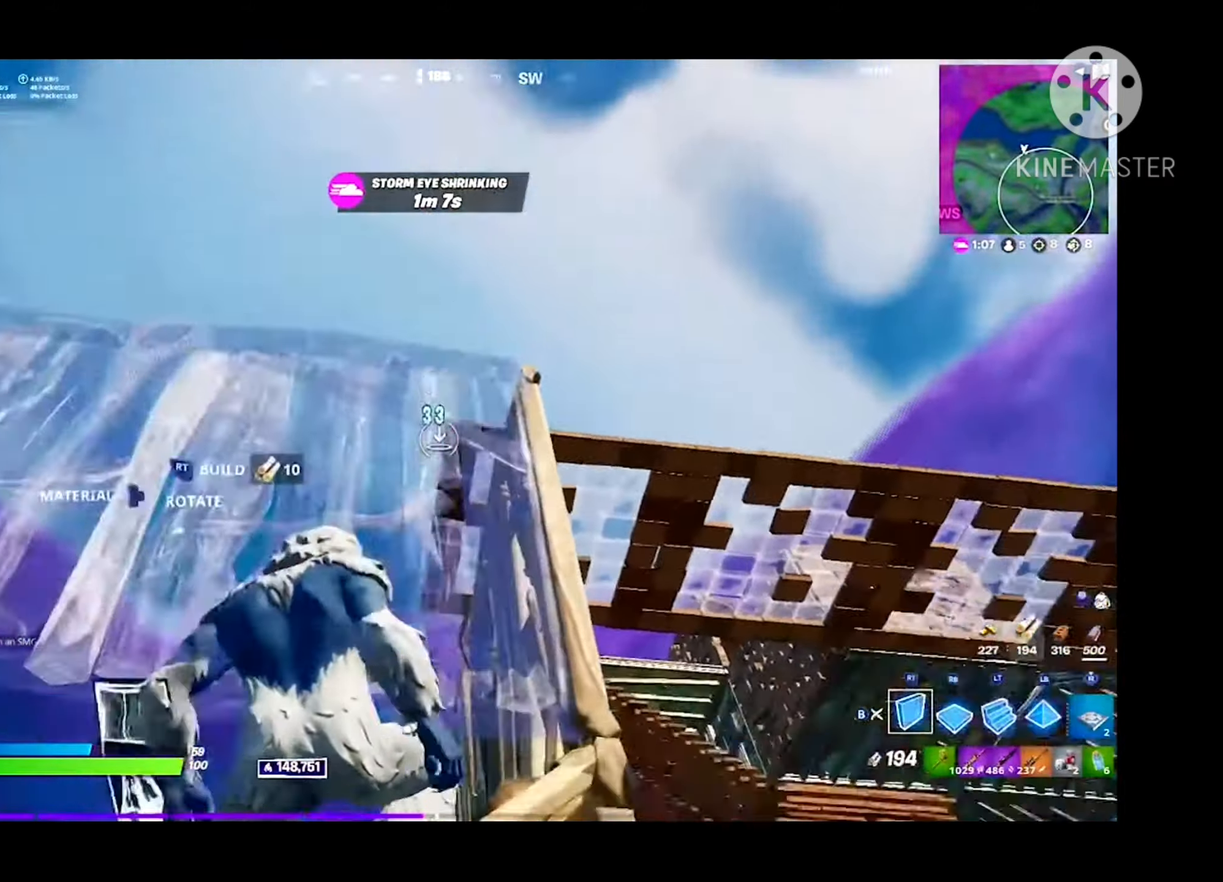
{"buttons": ["R1"], "left_stick": "down", "right_stick": "up", "events": [[34, "B", "up"], [134, "R2", "up"], [167, "R1", "down"], [334, "left_stick", "down"], [334, "right_stick", "center"], [400, "right_stick", "up"]]}
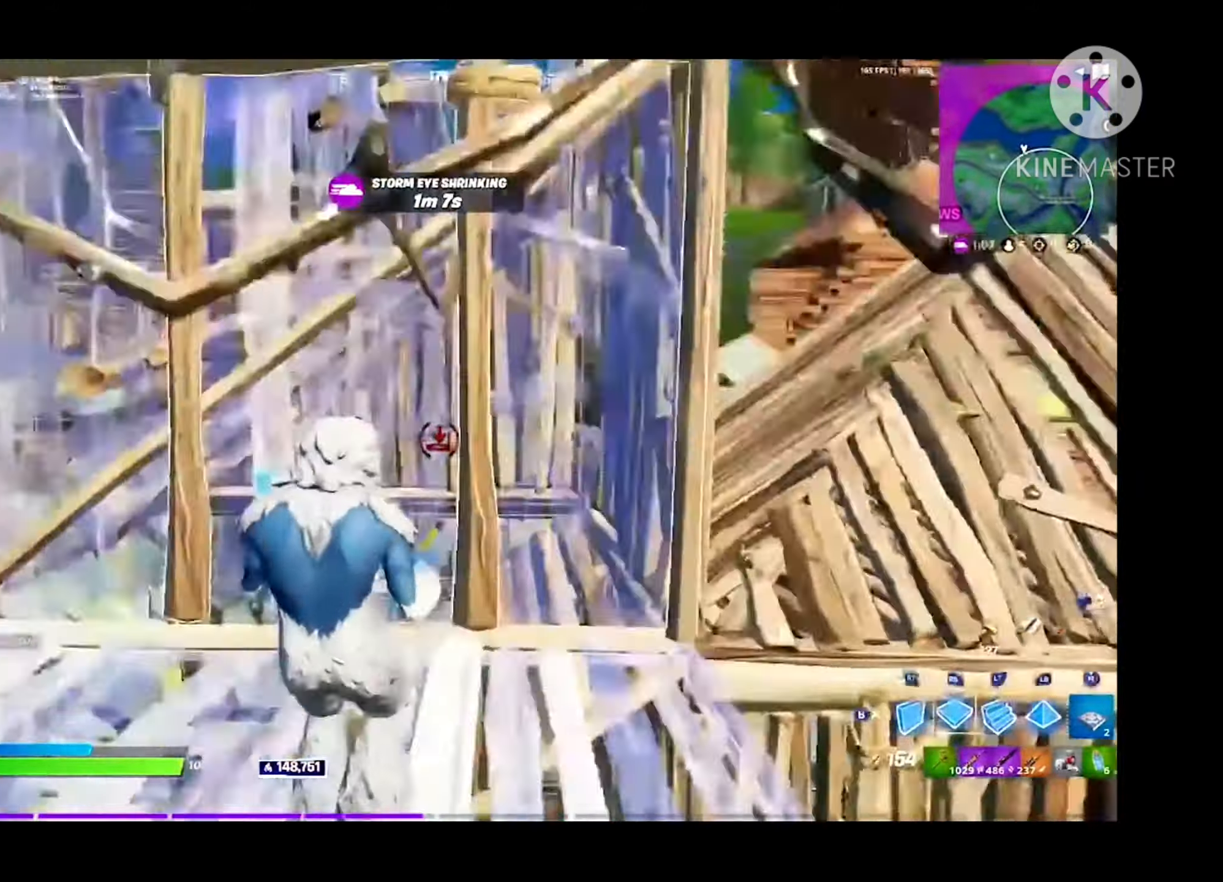
{"buttons": [], "left_stick": "down-right", "right_stick": "center", "events": [[134, "right_stick", "center"], [167, "B", "down"], [167, "R1", "up"], [267, "left_stick", "down-right"], [300, "B", "up"], [334, "R1", "down"], [334, "right_stick", "right"], [434, "R1", "up"], [434, "right_stick", "center"]]}
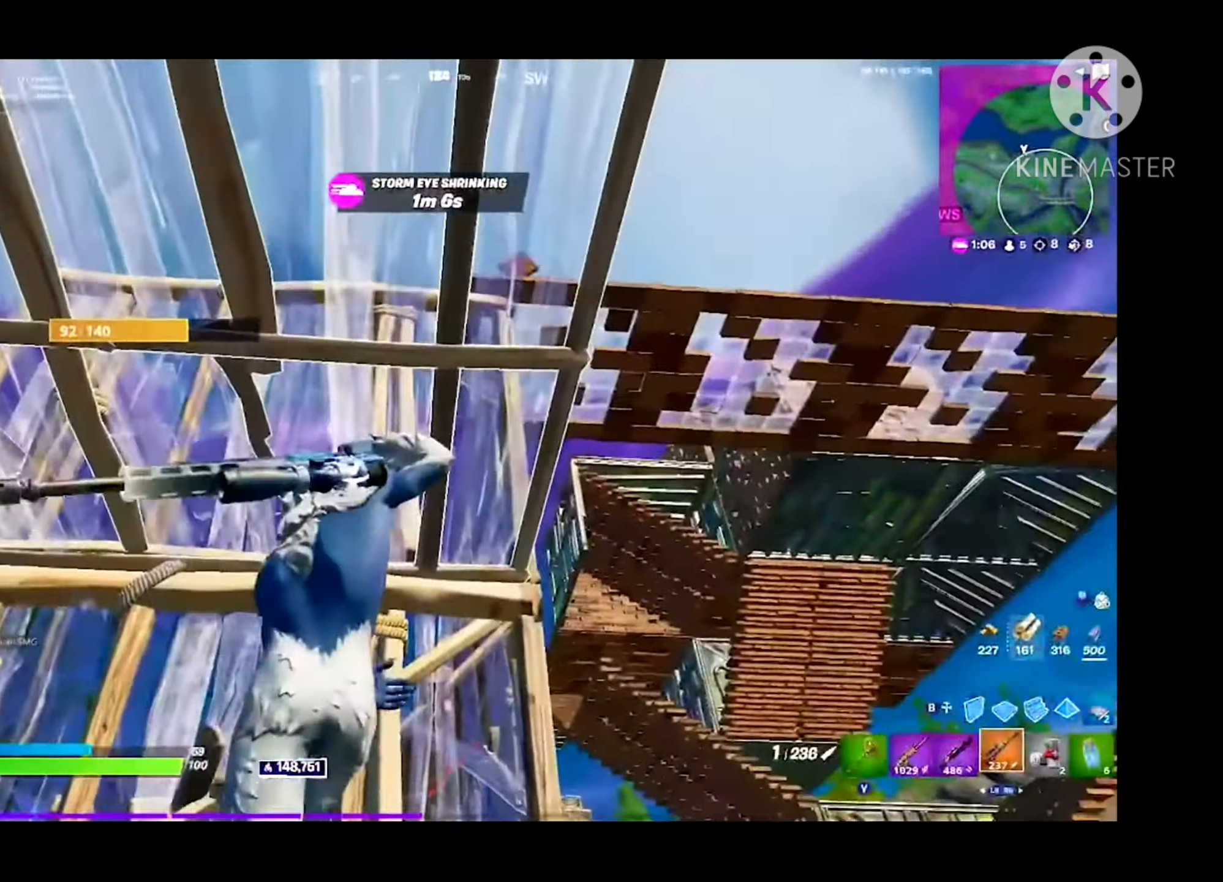
{"buttons": [], "left_stick": "down-left", "right_stick": "center", "events": [[367, "left_stick", "down"], [467, "left_stick", "down-left"]]}
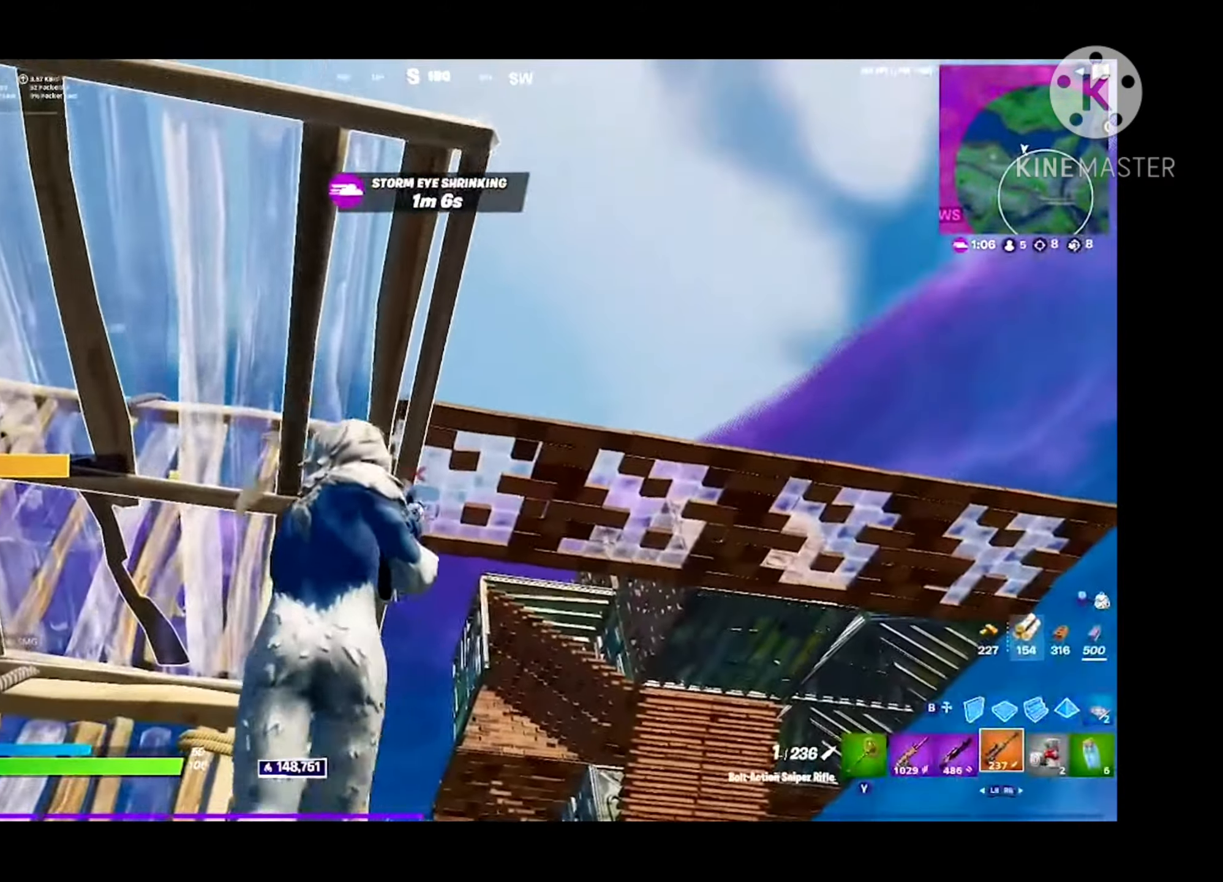
{"buttons": ["A"], "left_stick": "up-right", "right_stick": "down", "events": [[67, "left_stick", "down"], [167, "left_stick", "right"], [200, "L1", "down"], [234, "left_stick", "up-right"], [267, "B", "down"], [267, "L1", "up"], [267, "right_stick", "down"], [434, "B", "up"], [467, "A", "down"]]}
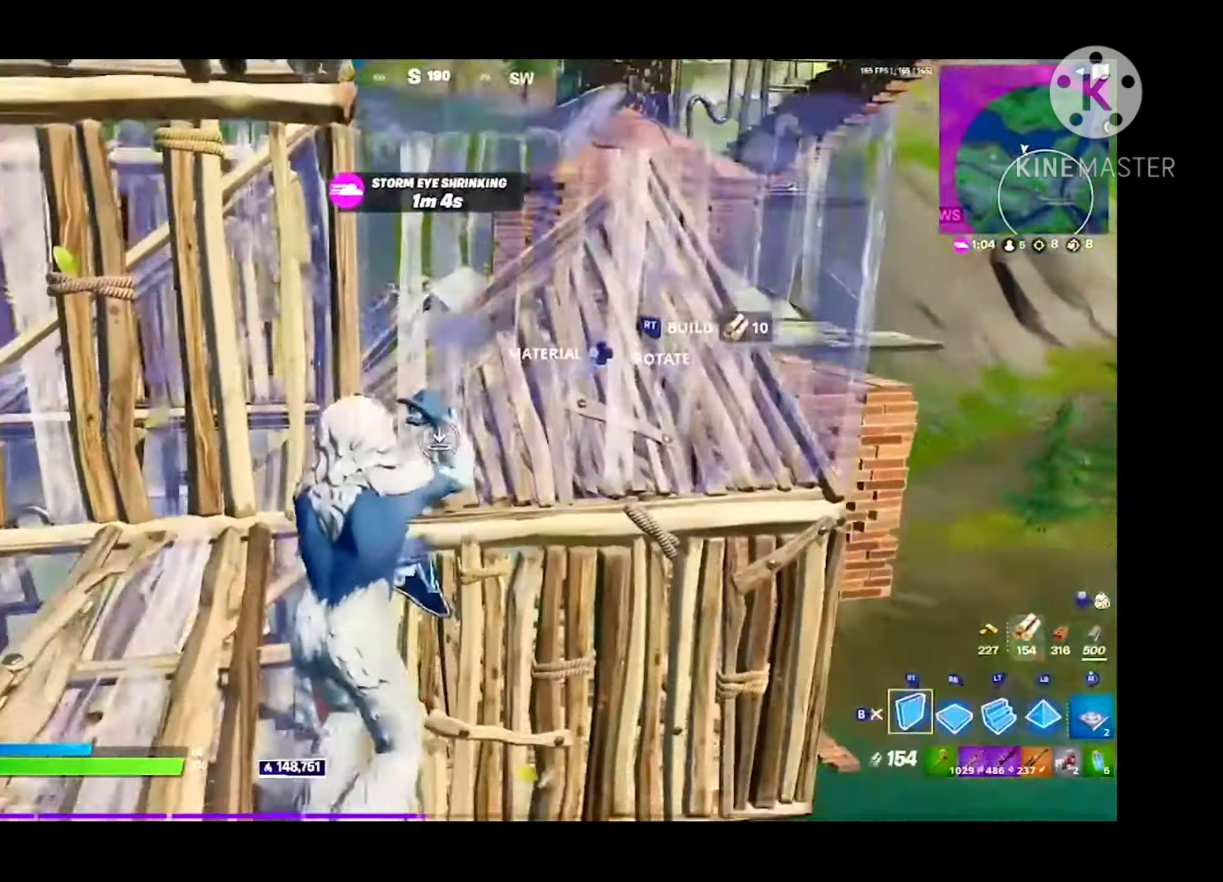
{"buttons": ["L1"], "left_stick": "up-right", "right_stick": "center", "events": [[34, "R2", "down"], [34, "right_stick", "center"], [134, "A", "up"], [134, "L2", "down"], [134, "R2", "up"], [200, "right_stick", "up"], [367, "L2", "up"], [367, "right_stick", "center"], [434, "L1", "down"]]}
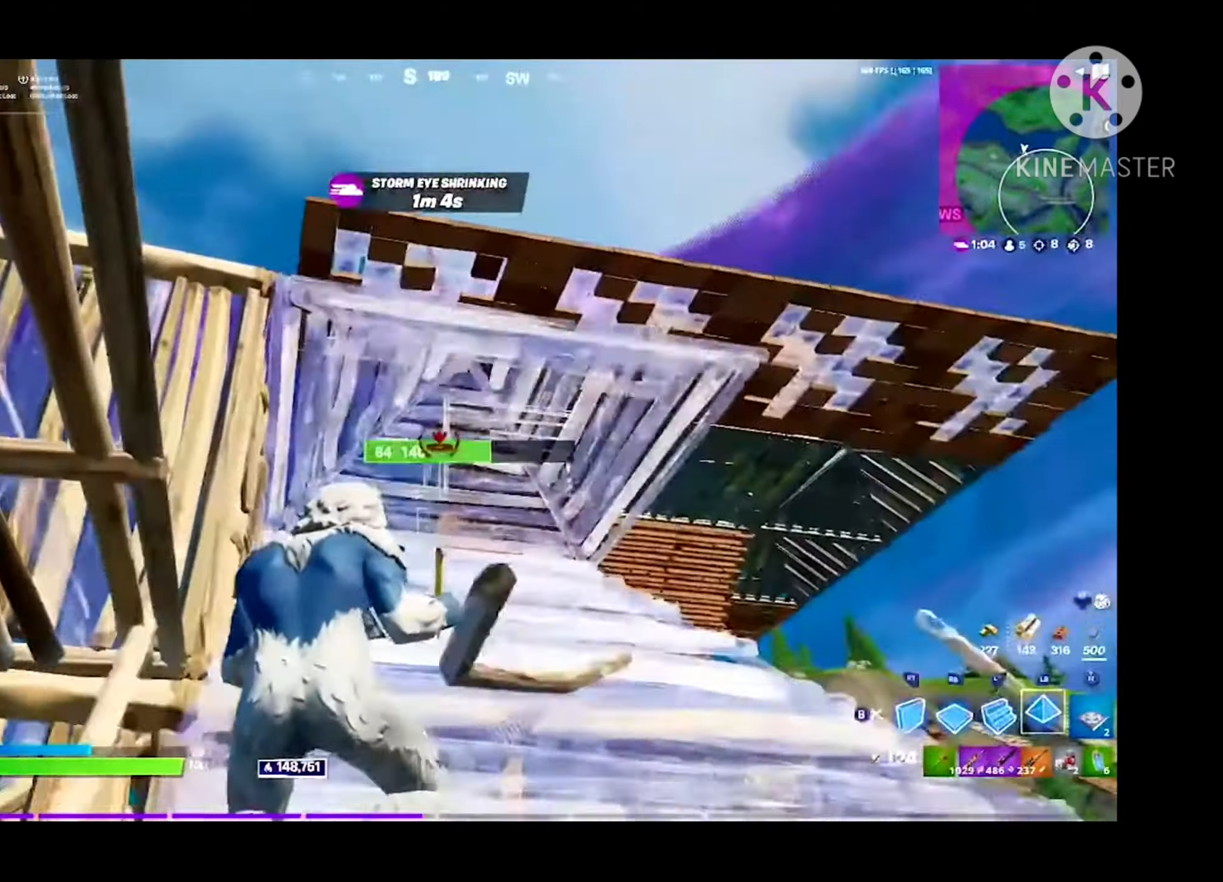
{"buttons": ["A", "R2"], "left_stick": "down", "right_stick": "up-left", "events": [[34, "B", "down"], [67, "L1", "up"], [100, "right_stick", "up"], [234, "B", "up"], [267, "left_stick", "up"], [267, "right_stick", "center"], [367, "left_stick", "down"], [434, "A", "down"], [434, "R2", "down"], [467, "right_stick", "up-left"]]}
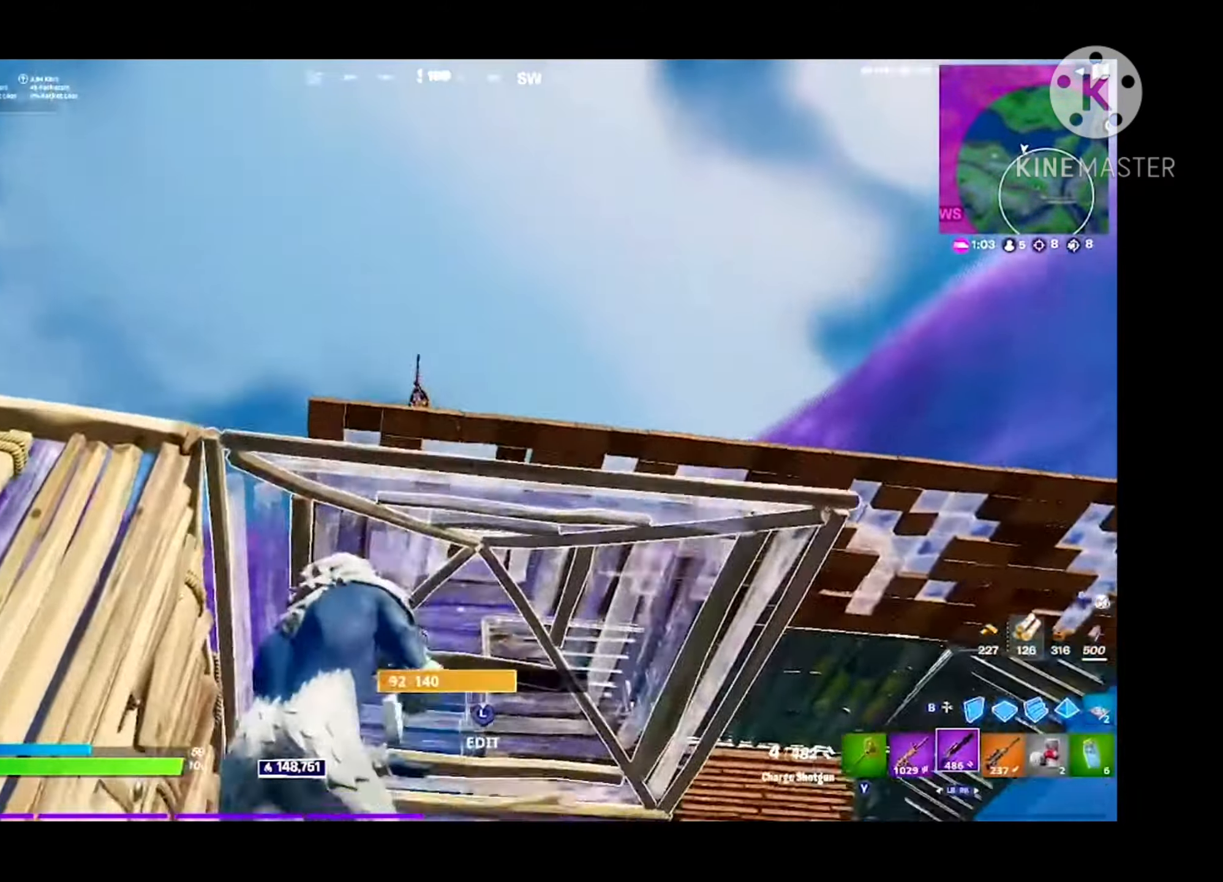
{"buttons": ["B"], "left_stick": "up-right", "right_stick": "down", "events": [[34, "right_stick", "center"], [100, "A", "up"], [100, "left_stick", "up-left"], [200, "left_stick", "up-right"], [234, "R2", "up"], [267, "B", "down"], [267, "right_stick", "left"], [334, "L1", "down"], [367, "right_stick", "center"], [400, "B", "up"], [467, "B", "down"], [500, "L1", "up"], [500, "right_stick", "down"]]}
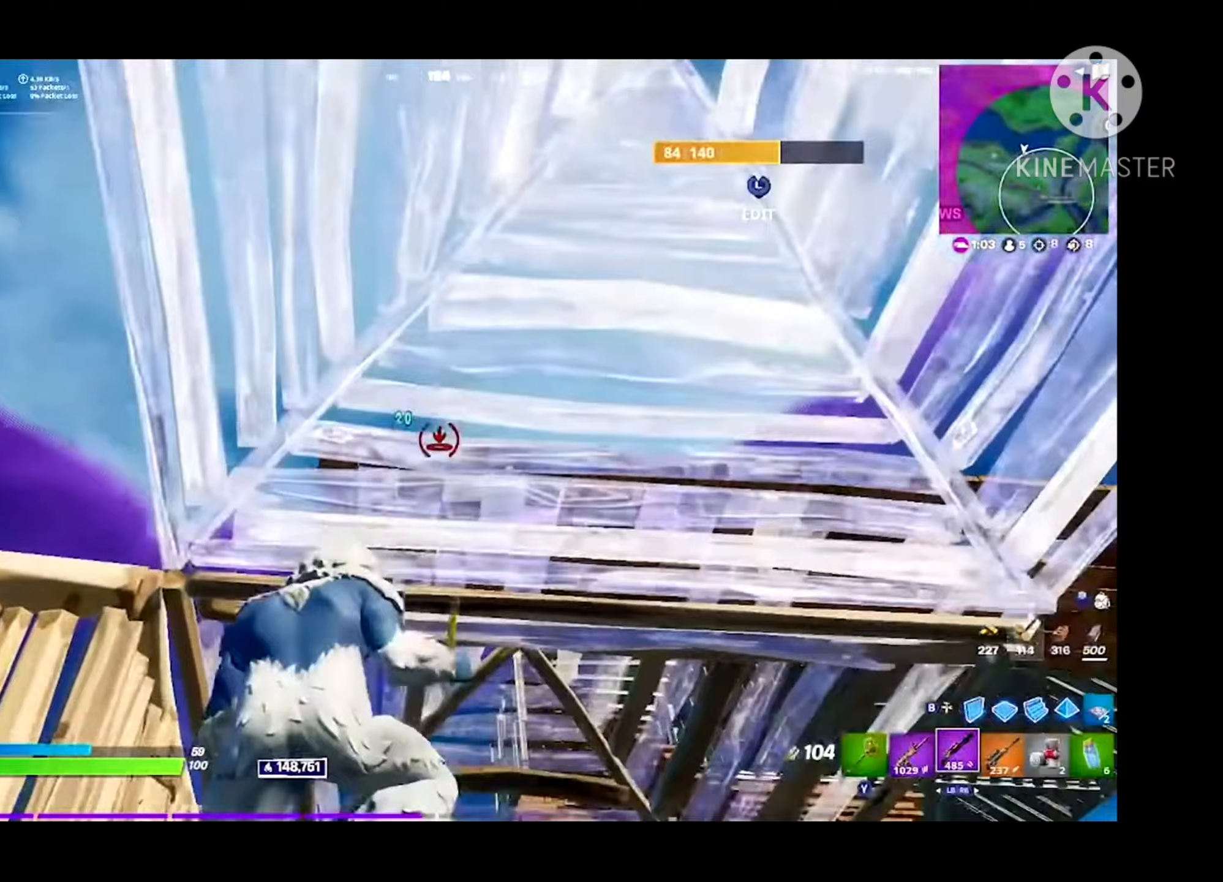
{"buttons": [], "left_stick": "down-right", "right_stick": "center", "events": [[67, "B", "up"], [67, "right_stick", "center"], [100, "left_stick", "right"], [333, "X", "down"], [433, "X", "up"], [500, "left_stick", "down-right"]]}
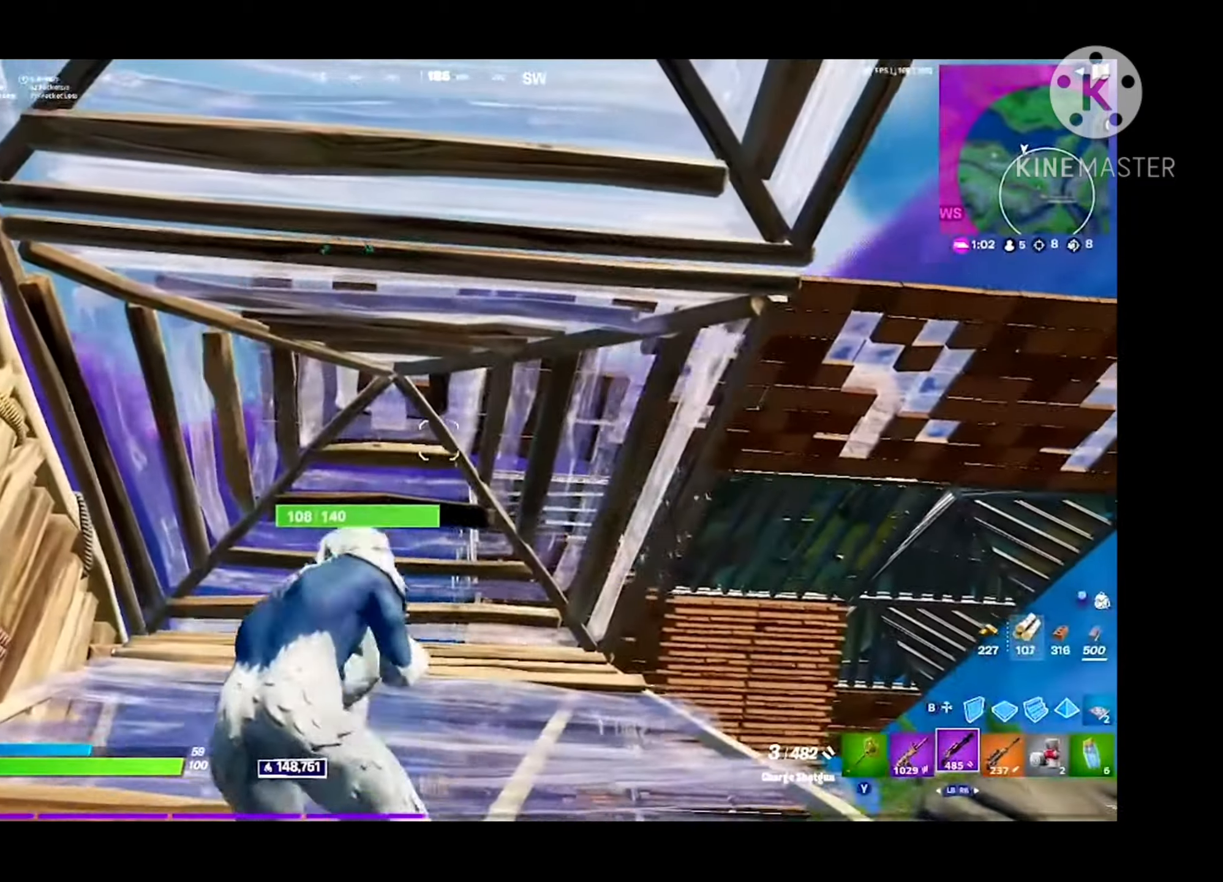
{"buttons": [], "left_stick": "left", "right_stick": "center", "events": [[67, "X", "down"], [133, "X", "up"], [133, "left_stick", "left"], [233, "X", "down"], [333, "X", "up"]]}
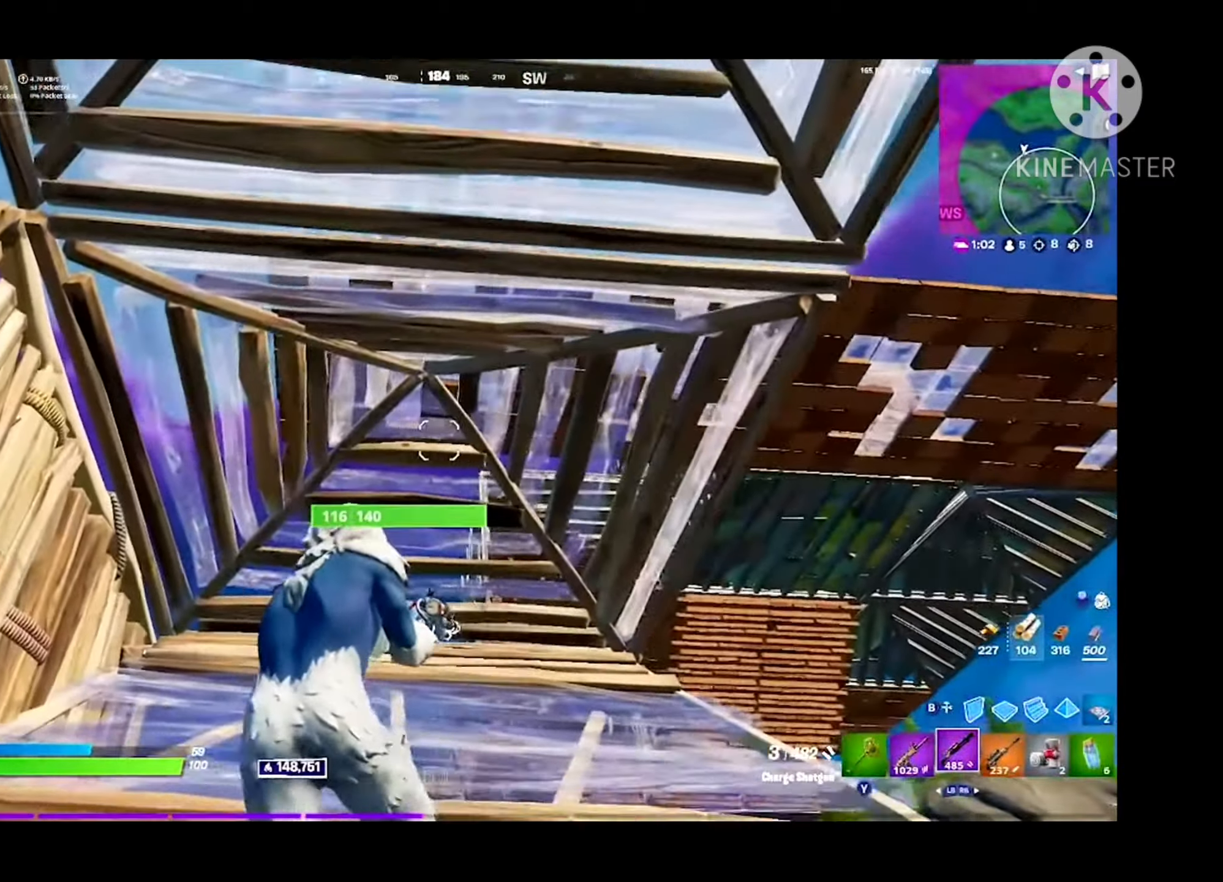
{"buttons": [], "left_stick": "up-right", "right_stick": "center", "events": [[33, "left_stick", "up-left"], [67, "X", "down"], [133, "X", "up"], [200, "left_stick", "up"], [233, "X", "down"], [333, "X", "up"], [333, "left_stick", "up-right"]]}
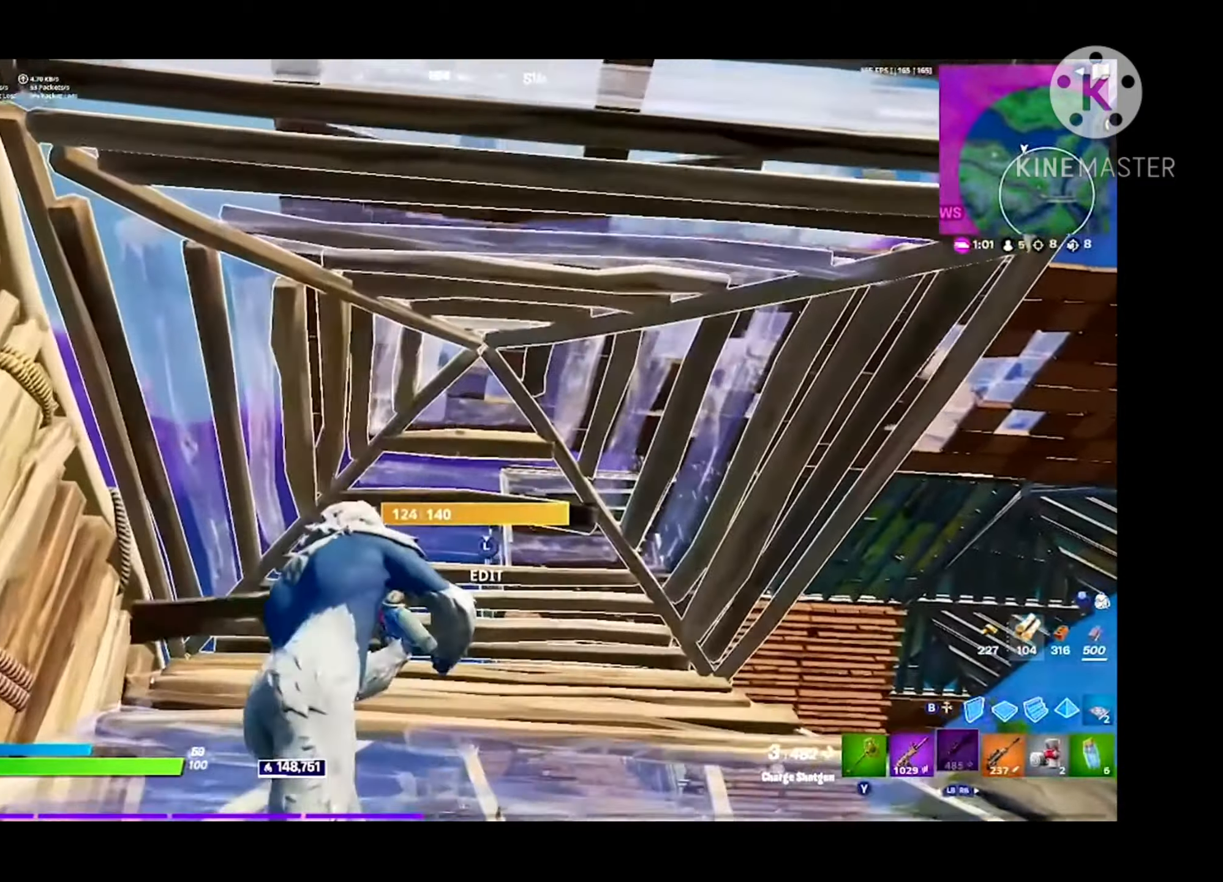
{"buttons": [], "left_stick": "center", "right_stick": "right", "events": [[467, "left_stick", "center"], [467, "right_stick", "right"]]}
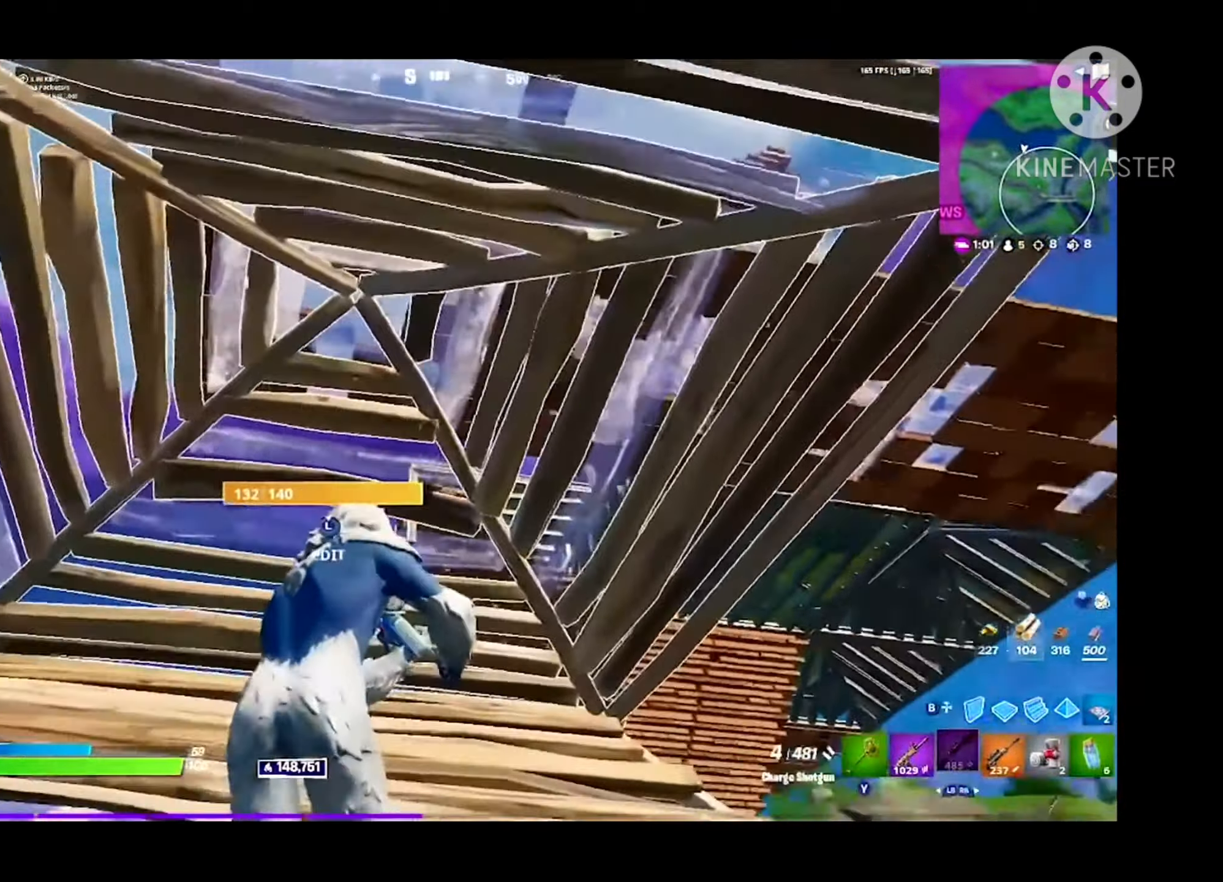
{"buttons": [], "left_stick": "right", "right_stick": "left", "events": [[67, "left_stick", "down-right"], [67, "right_stick", "center"], [200, "right_stick", "up"], [267, "left_stick", "right"], [300, "right_stick", "center"], [400, "right_stick", "left"]]}
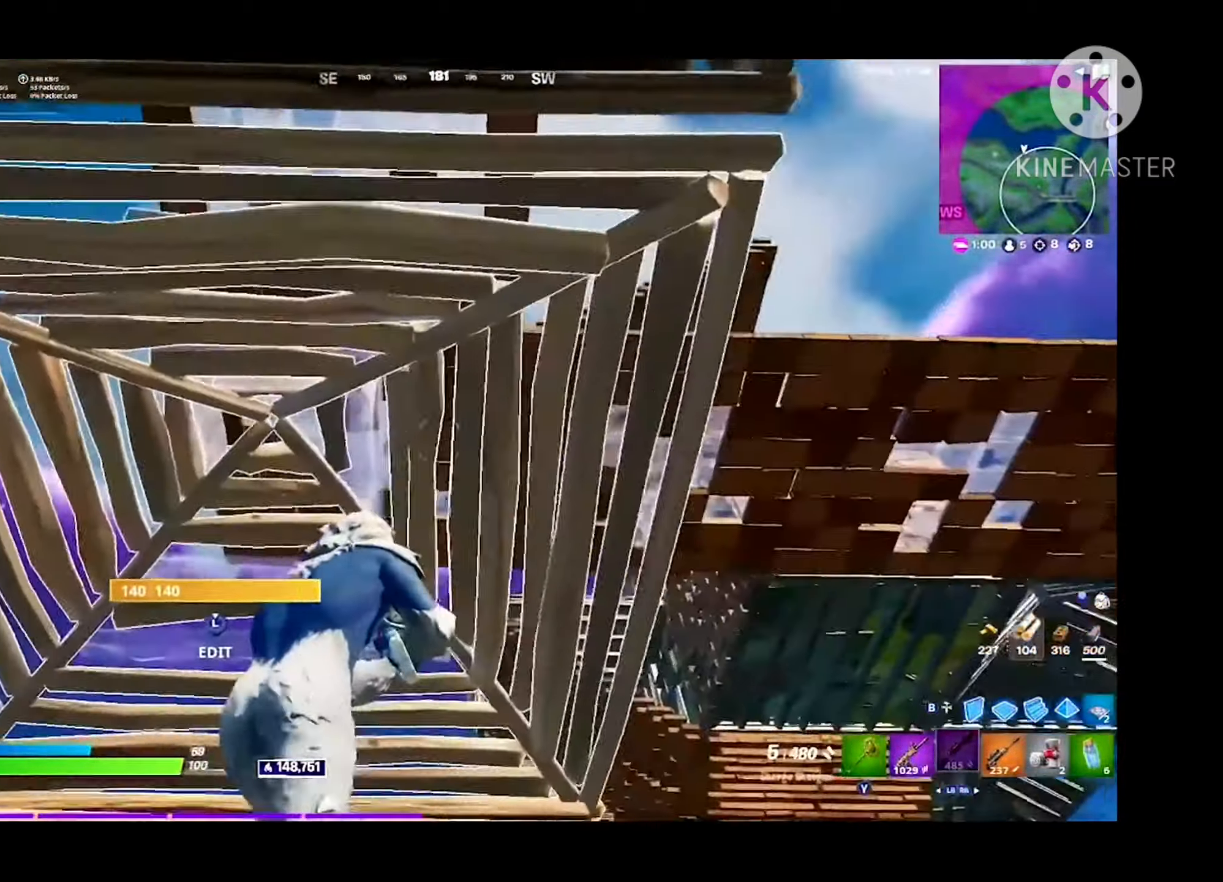
{"buttons": ["R2", "L3"], "left_stick": "up-left", "right_stick": "down-left", "events": [[33, "right_stick", "center"], [67, "left_stick", "up-right"], [267, "left_stick", "up"], [333, "right_stick", "down"], [367, "left_stick", "up-left"], [400, "right_stick", "down-left"], [467, "L3", "down"], [500, "R2", "down"]]}
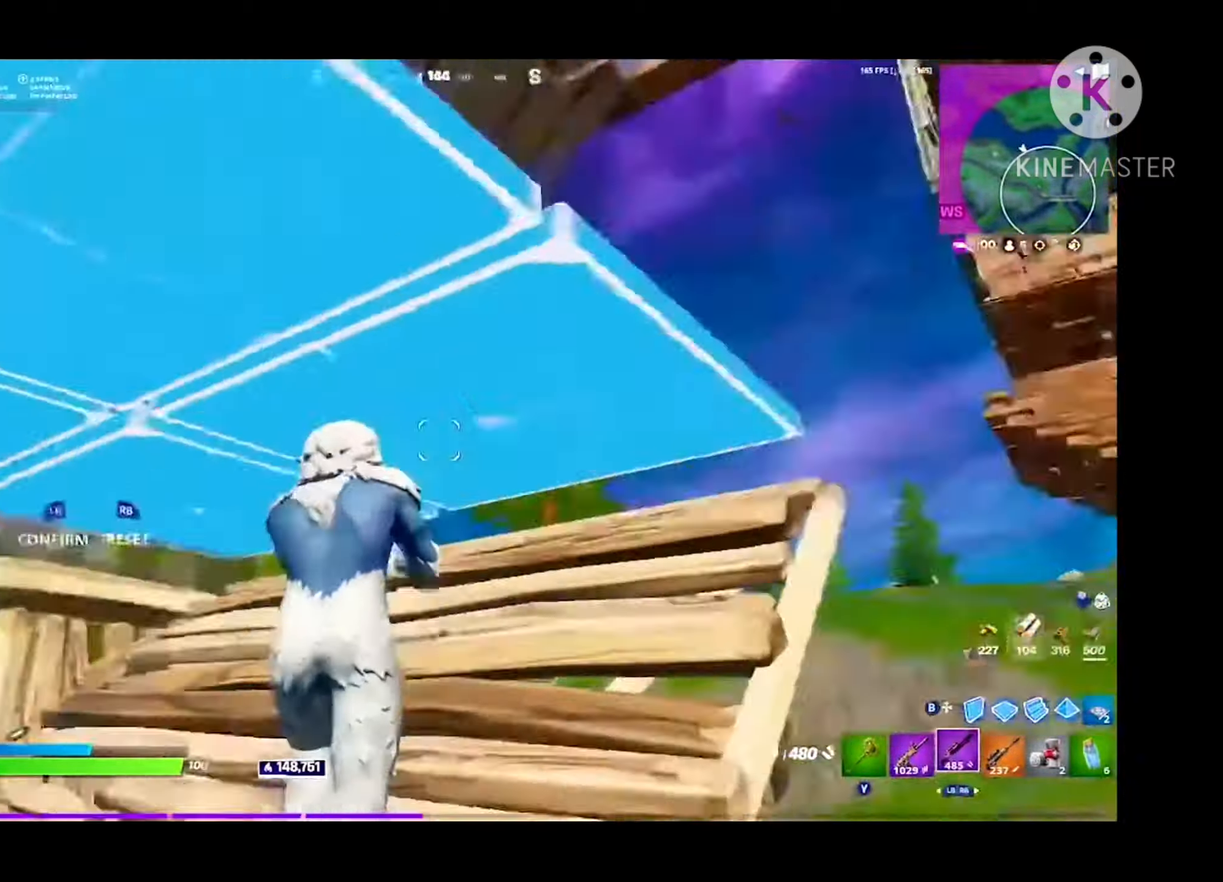
{"buttons": ["R1"], "left_stick": "up-left", "right_stick": "left", "events": [[100, "L3", "up"], [100, "right_stick", "center"], [133, "L1", "down"], [133, "left_stick", "up"], [167, "R2", "up"], [167, "right_stick", "right"], [200, "B", "down"], [233, "L1", "up"], [333, "B", "up"], [333, "right_stick", "down-right"], [400, "R1", "down"], [433, "left_stick", "up-left"], [500, "right_stick", "left"]]}
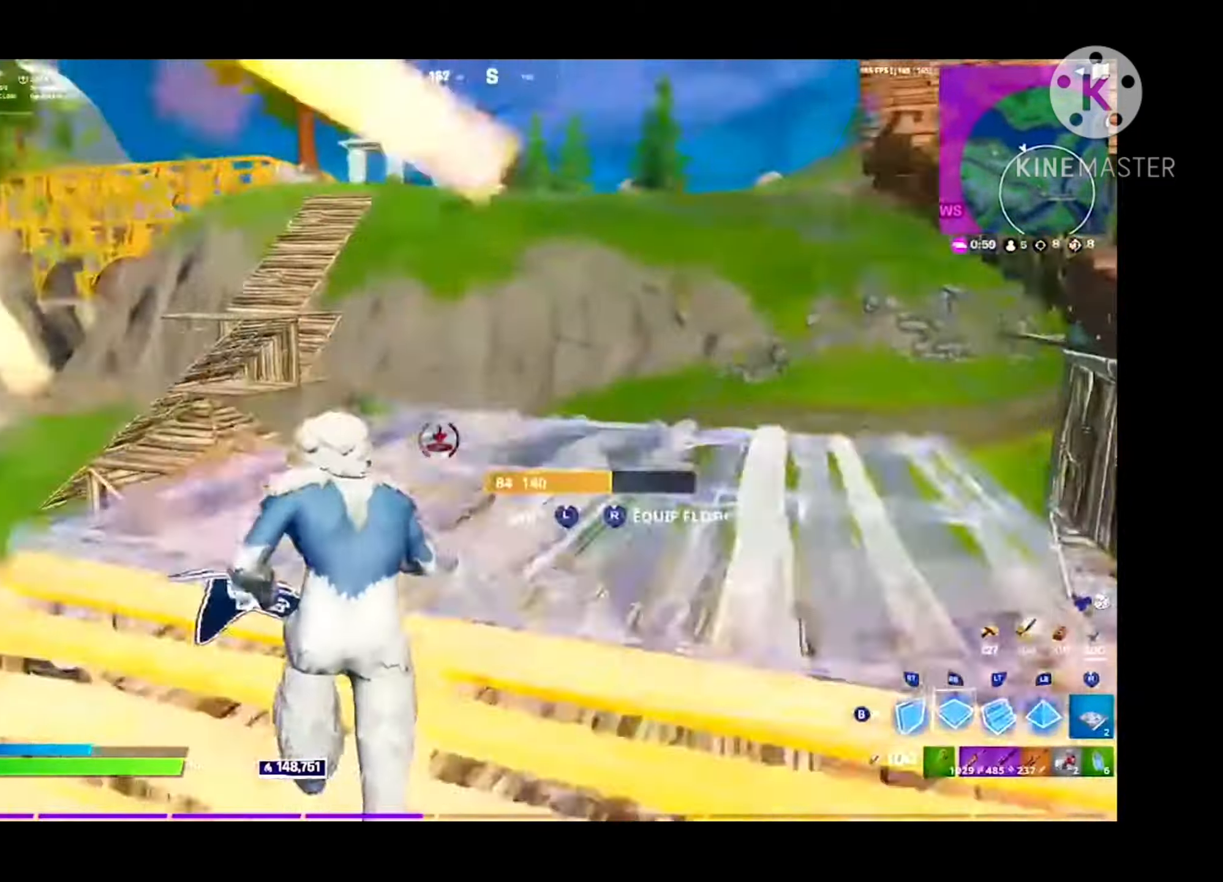
{"buttons": ["A", "R2"], "left_stick": "up-left", "right_stick": "left", "events": [[133, "right_stick", "center"], [267, "R1", "up"], [333, "right_stick", "right"], [433, "A", "down"], [467, "R2", "down"], [467, "right_stick", "left"]]}
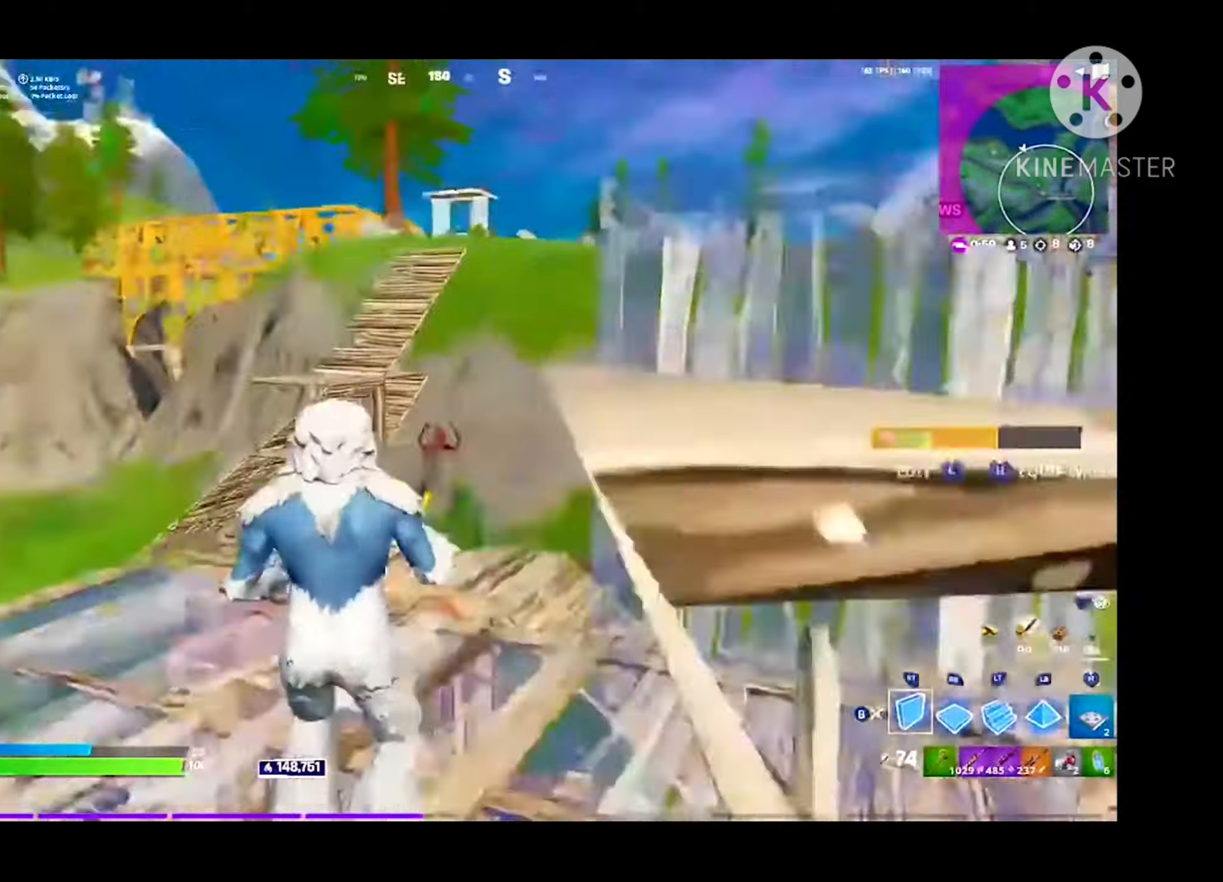
{"buttons": ["B", "L2"], "left_stick": "up-left", "right_stick": "center", "events": [[67, "right_stick", "center"], [100, "A", "up"], [167, "L2", "down"], [167, "R2", "up"], [233, "B", "down"], [267, "L2", "up"], [267, "right_stick", "up-right"], [300, "B", "up"], [400, "B", "down"], [400, "right_stick", "center"], [500, "L2", "down"]]}
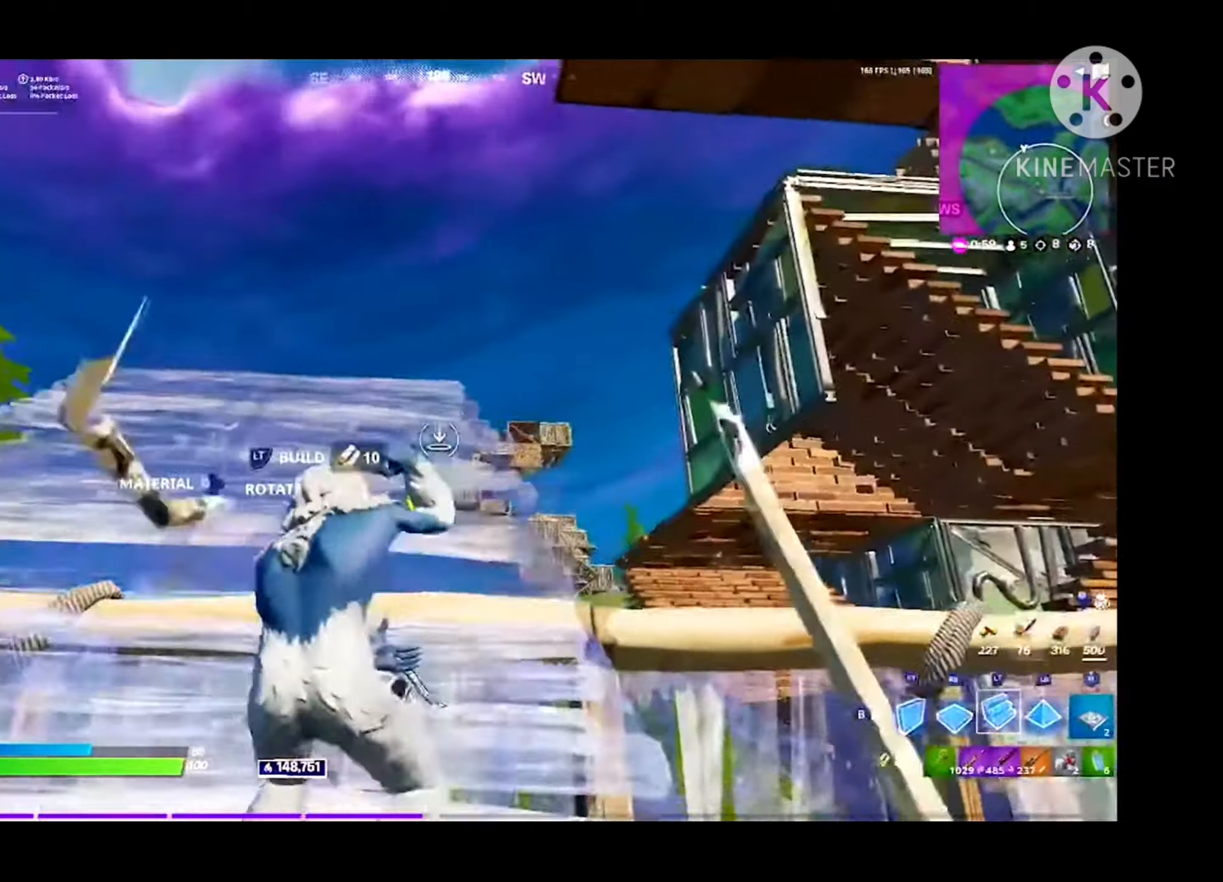
{"buttons": ["B"], "left_stick": "left", "right_stick": "down-left", "events": [[33, "B", "up"], [67, "right_stick", "right"], [100, "B", "down"], [200, "L2", "up"], [233, "A", "down"], [233, "B", "up"], [267, "left_stick", "left"], [300, "right_stick", "center"], [400, "A", "up"], [500, "B", "down"], [500, "right_stick", "down-left"]]}